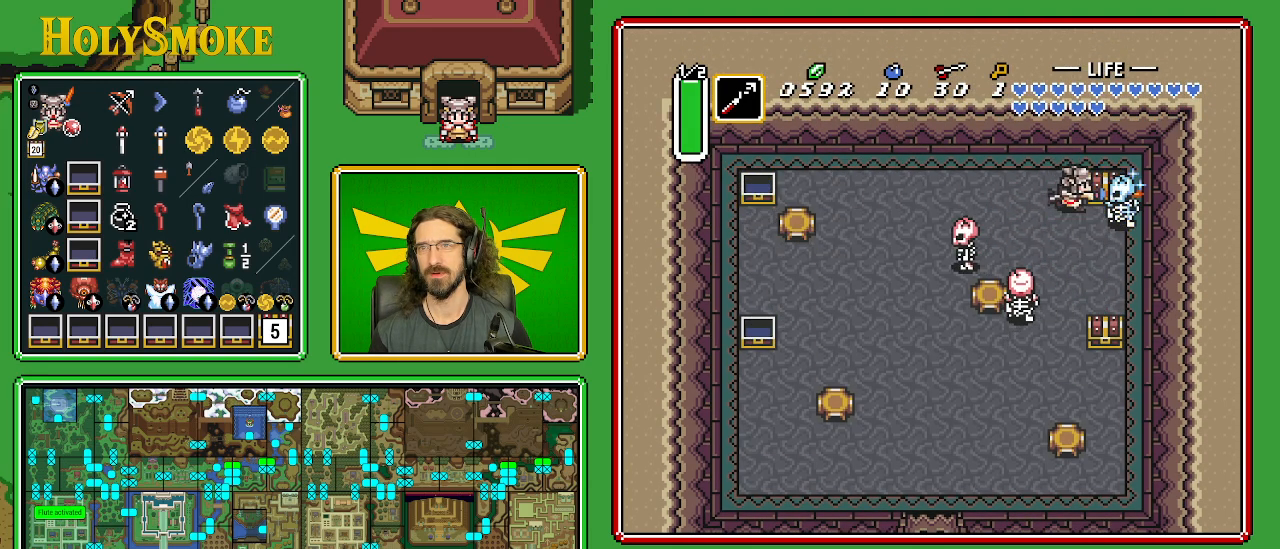
Gameplay with a controller (Nintendo layout); each line is a JSON object with the inputs held at the frame after it. "events" lists button and stick changes between this image and that frame as [ms after this image, input, new state], when the widget could be followed in between. Not read: L1 L3 R1 R3.
{"buttons": ["DPAD_DOWN", "DPAD_RIGHT"], "events": [[183, "B", "up"], [300, "DPAD_DOWN", "down"]]}
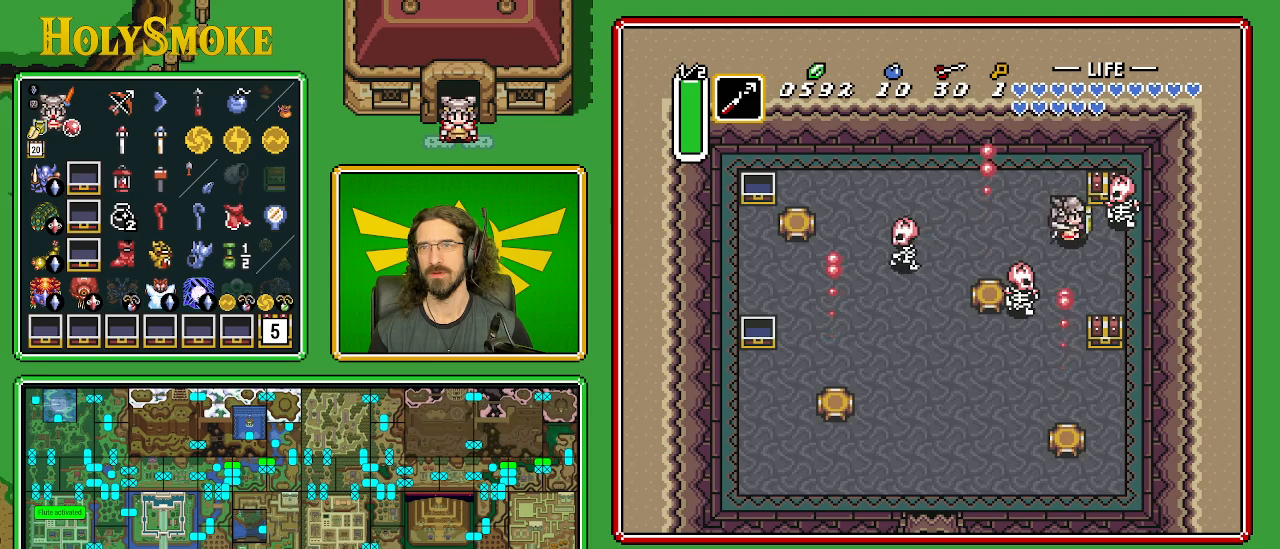
{"buttons": ["DPAD_UP"], "events": [[167, "DPAD_DOWN", "up"], [300, "DPAD_UP", "down"], [400, "DPAD_RIGHT", "up"]]}
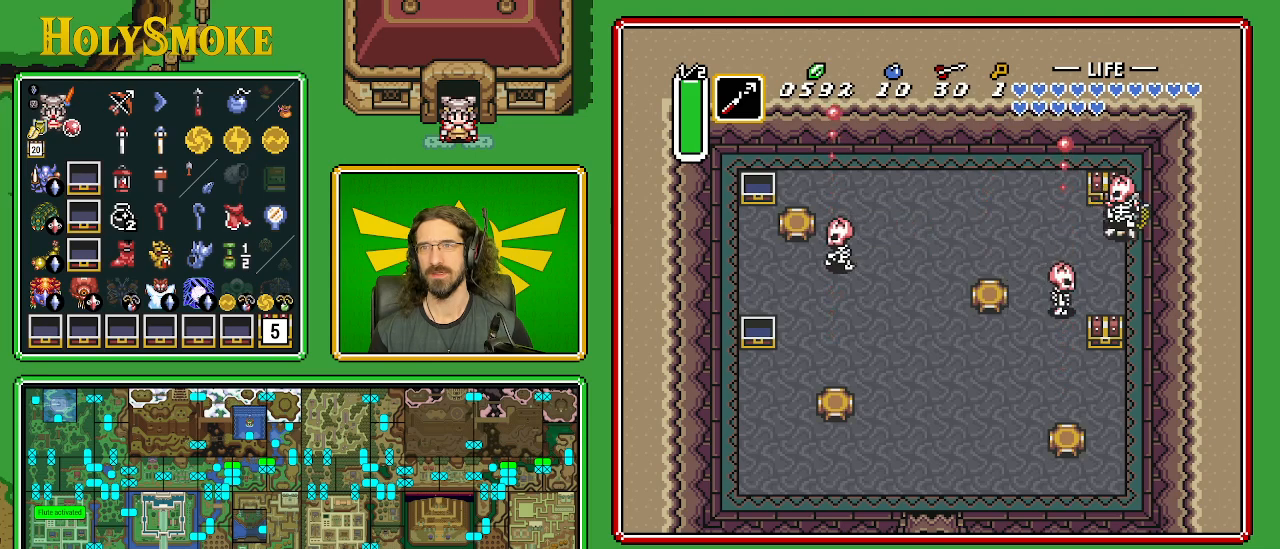
{"buttons": [], "events": [[83, "B", "down"], [233, "DPAD_UP", "up"], [400, "B", "up"]]}
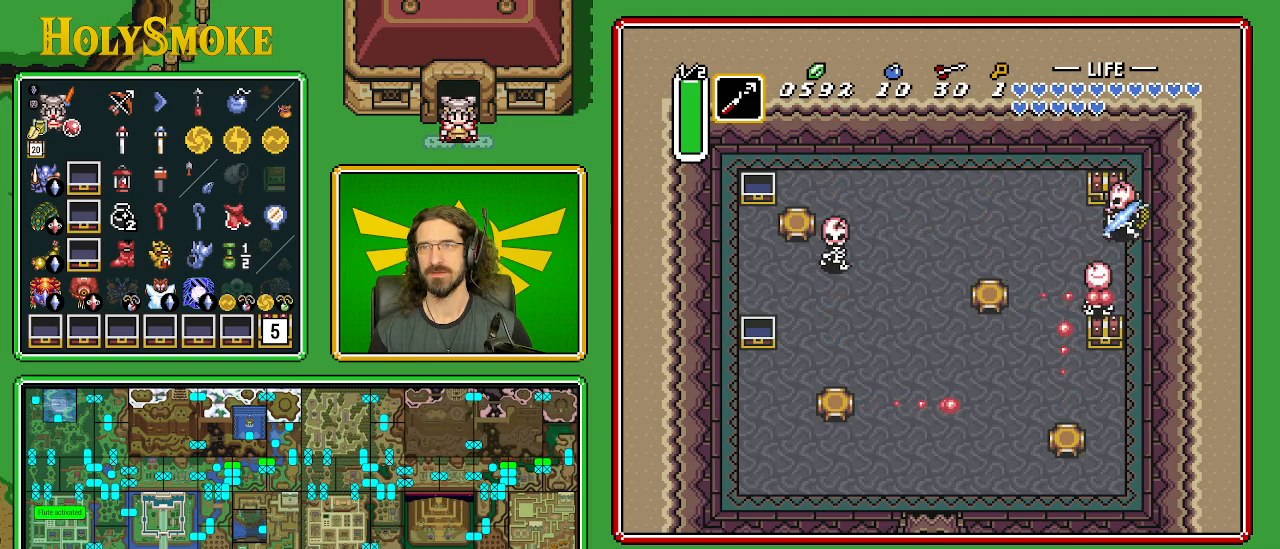
{"buttons": [], "events": [[33, "A", "down"], [467, "A", "up"]]}
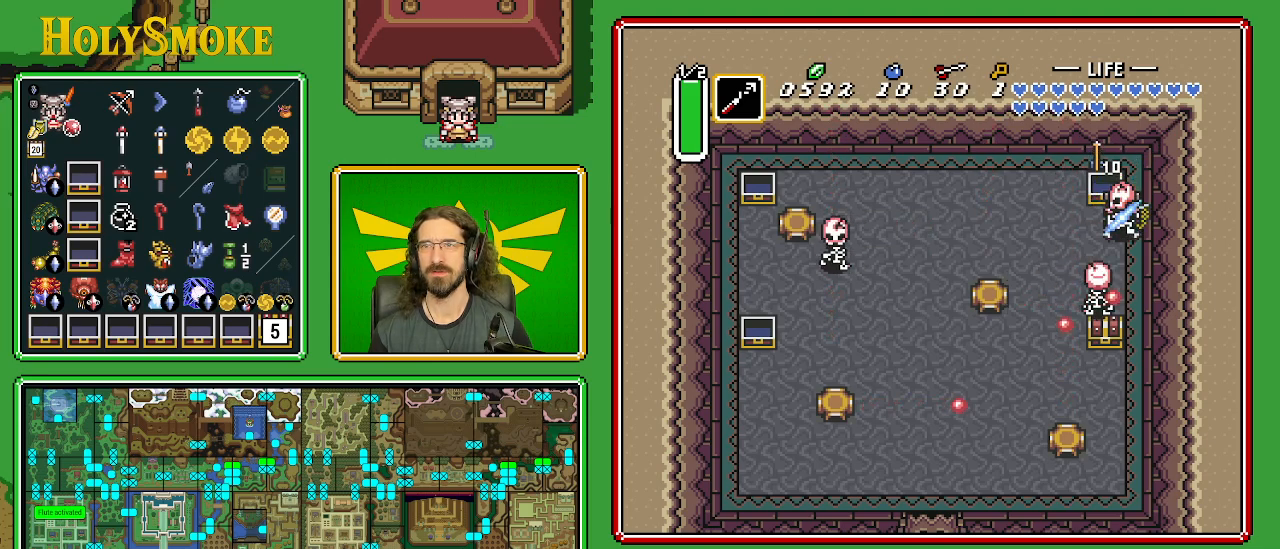
{"buttons": [], "events": []}
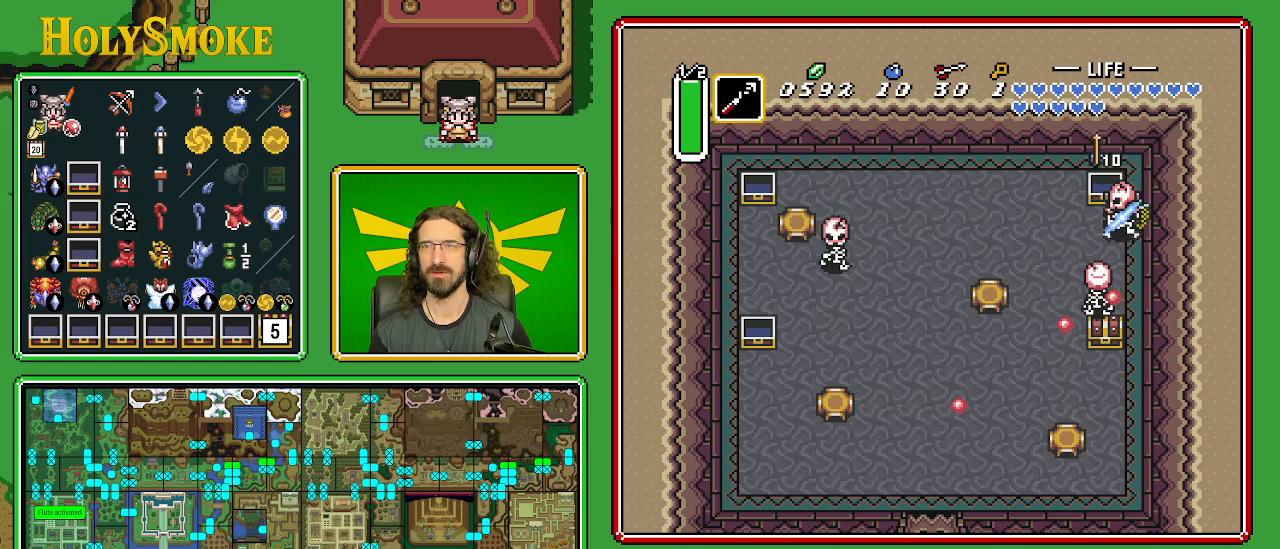
{"buttons": ["B", "DPAD_DOWN"], "events": [[233, "DPAD_LEFT", "down"], [300, "DPAD_DOWN", "down"], [350, "DPAD_LEFT", "up"], [417, "B", "down"]]}
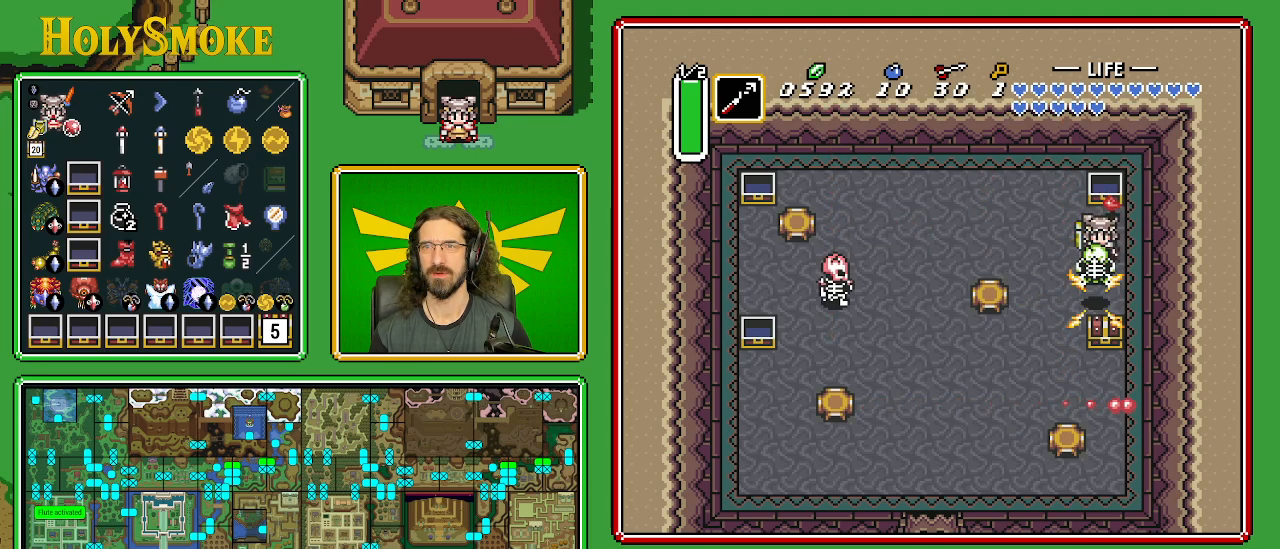
{"buttons": ["DPAD_DOWN"], "events": [[250, "B", "up"], [333, "DPAD_LEFT", "down"], [483, "DPAD_LEFT", "up"]]}
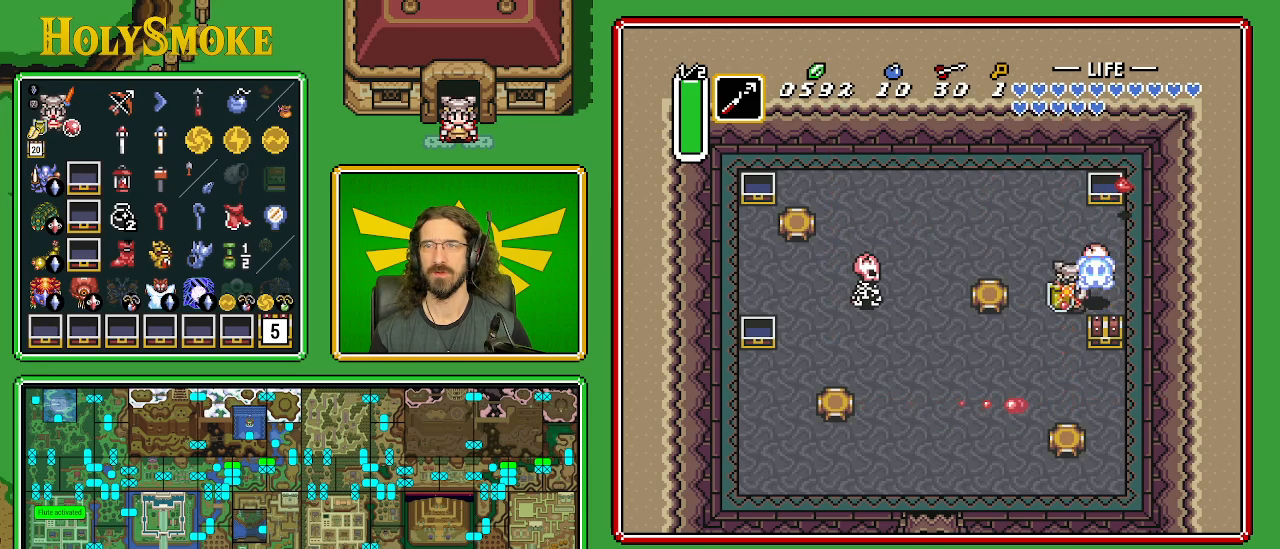
{"buttons": ["DPAD_DOWN", "DPAD_RIGHT"], "events": [[400, "DPAD_RIGHT", "down"]]}
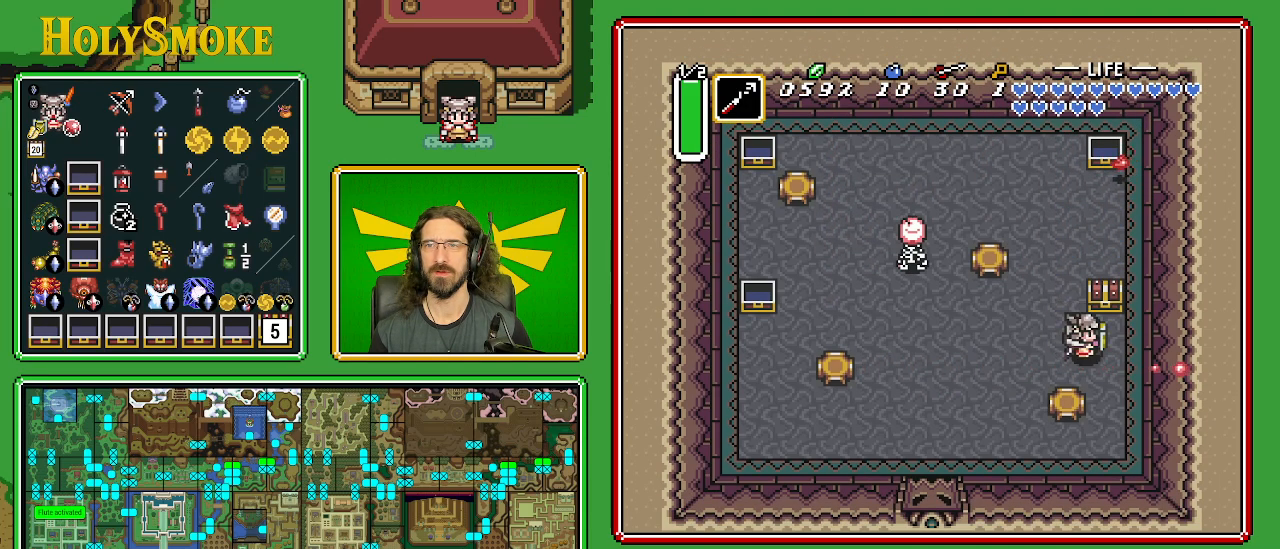
{"buttons": [], "events": [[33, "DPAD_DOWN", "up"], [67, "DPAD_UP", "down"], [183, "DPAD_RIGHT", "up"], [217, "A", "down"], [417, "DPAD_UP", "up"], [467, "A", "up"]]}
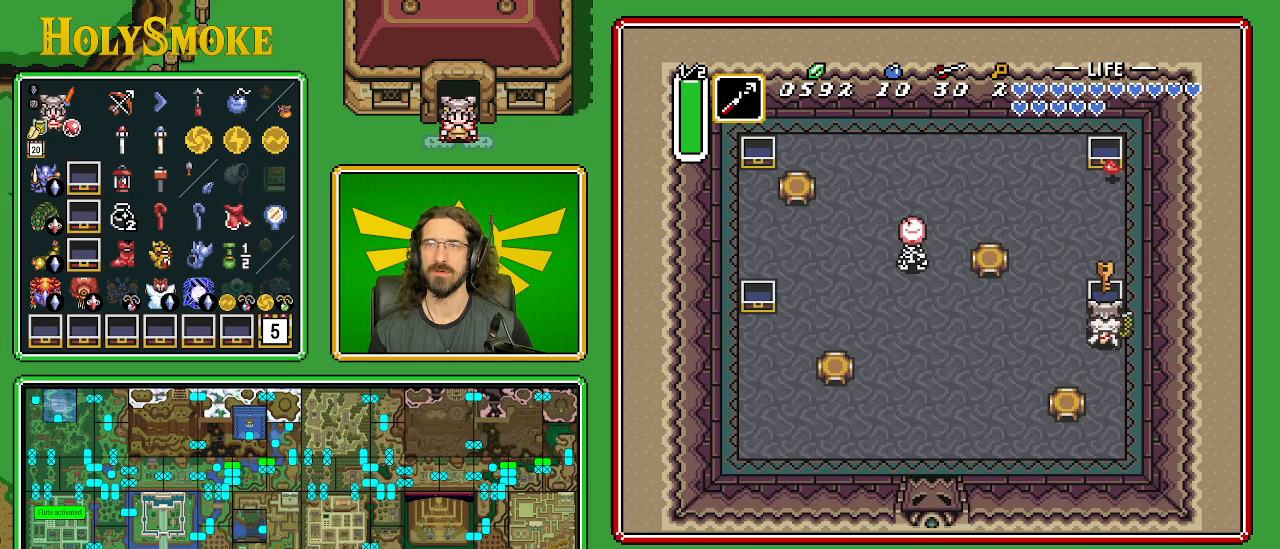
{"buttons": [], "events": []}
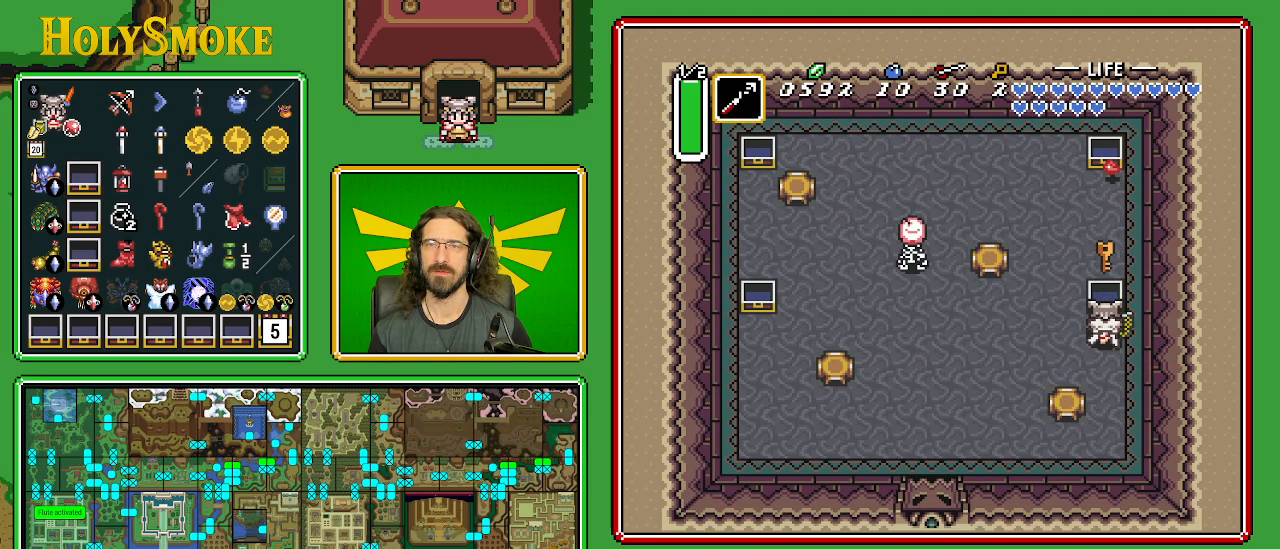
{"buttons": ["DPAD_LEFT"], "events": [[83, "DPAD_LEFT", "down"]]}
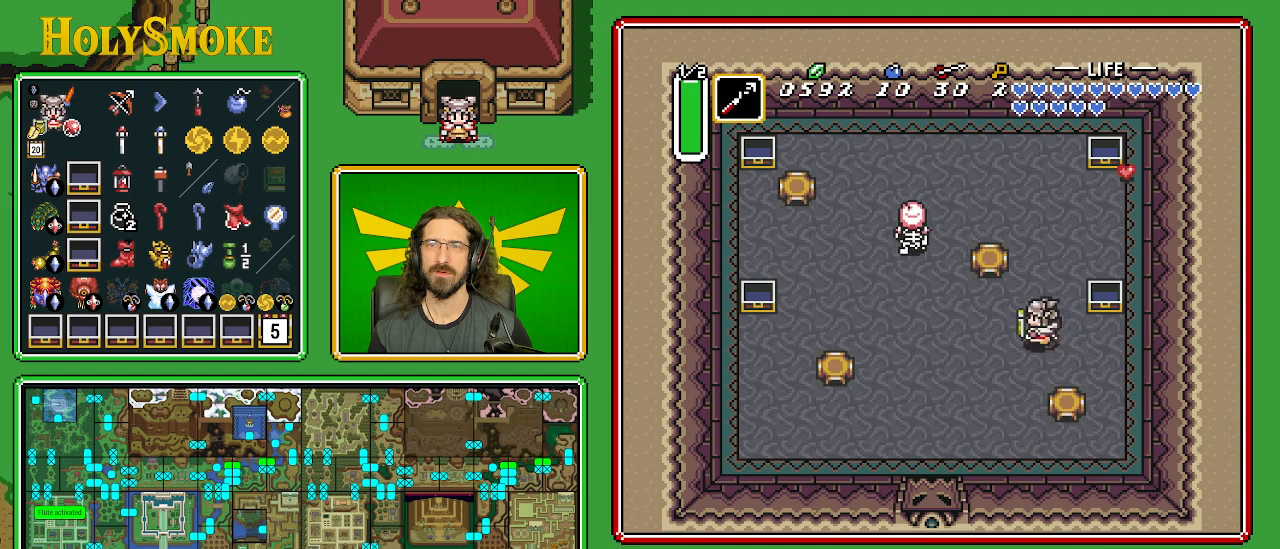
{"buttons": ["DPAD_UP", "DPAD_LEFT"], "events": [[383, "DPAD_UP", "down"]]}
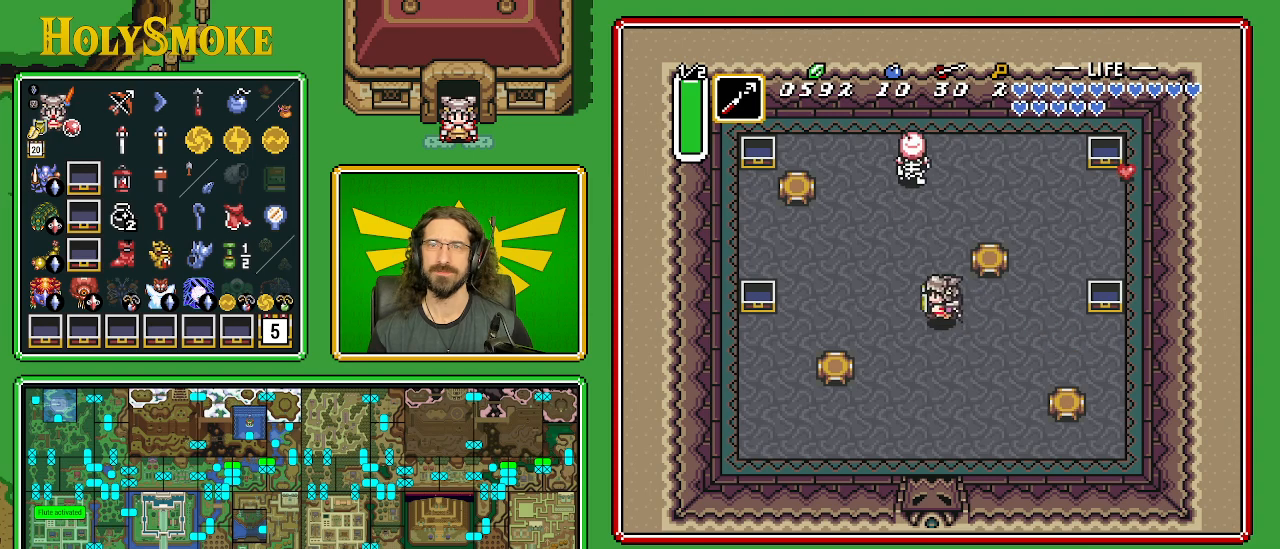
{"buttons": ["A"], "events": [[250, "DPAD_LEFT", "up"], [317, "A", "down"], [450, "DPAD_UP", "up"]]}
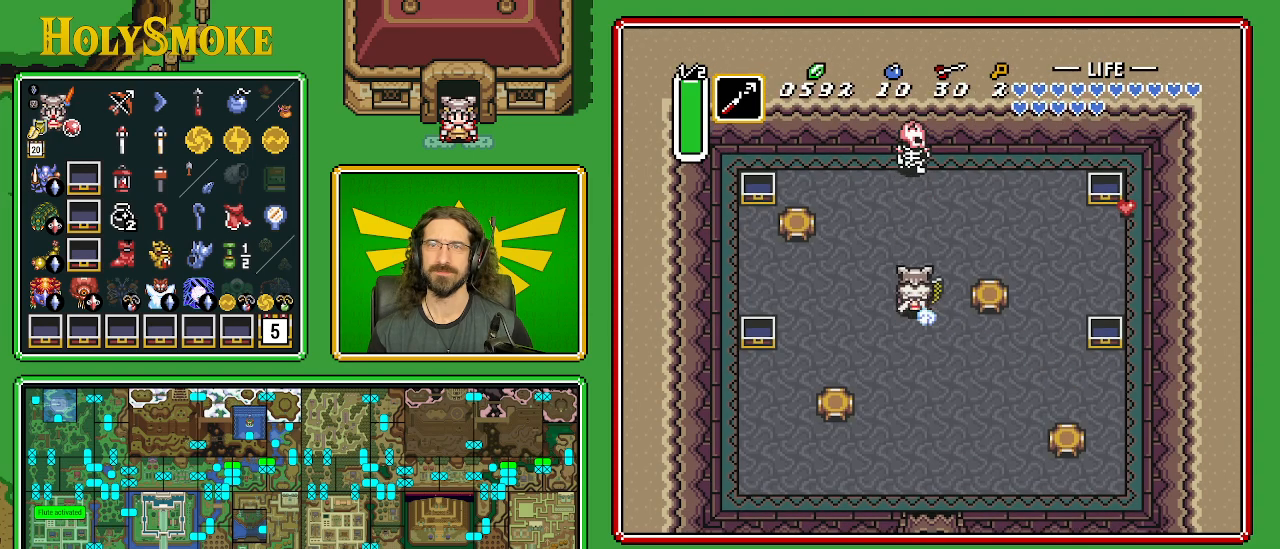
{"buttons": ["A"], "events": []}
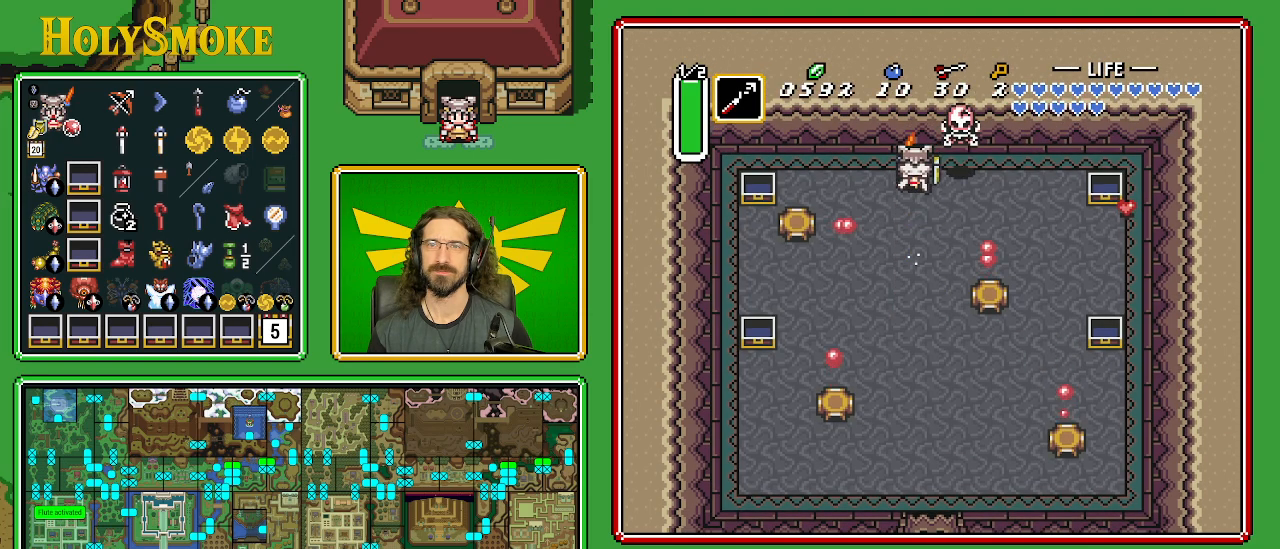
{"buttons": ["DPAD_RIGHT"], "events": [[167, "DPAD_RIGHT", "down"], [233, "A", "up"]]}
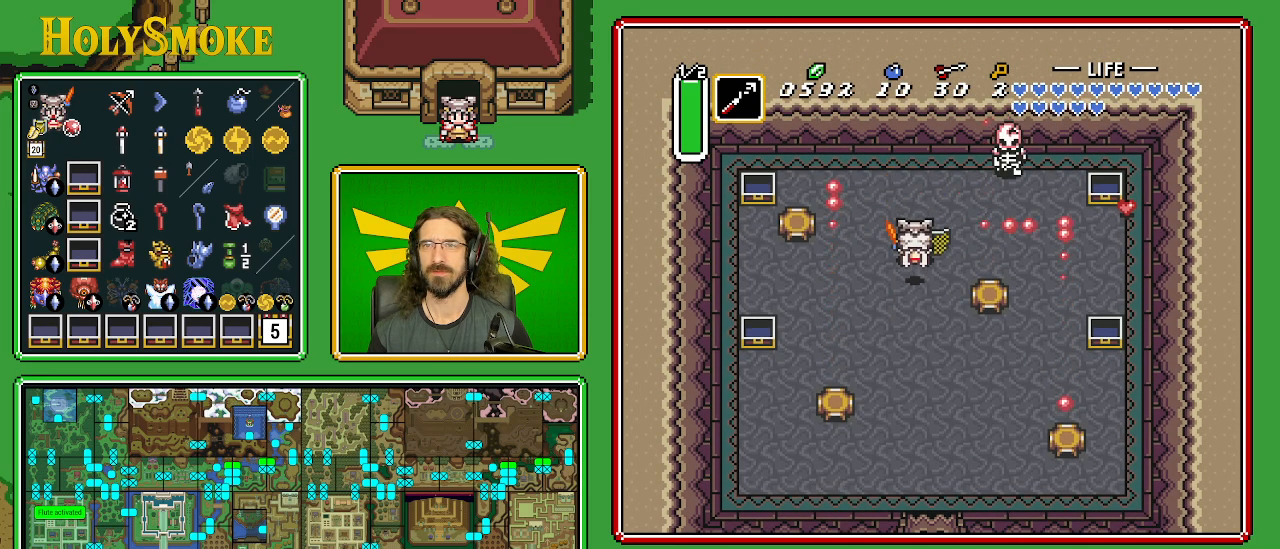
{"buttons": ["DPAD_RIGHT"], "events": [[83, "DPAD_UP", "down"], [150, "DPAD_RIGHT", "up"], [300, "DPAD_RIGHT", "down"], [417, "DPAD_UP", "up"]]}
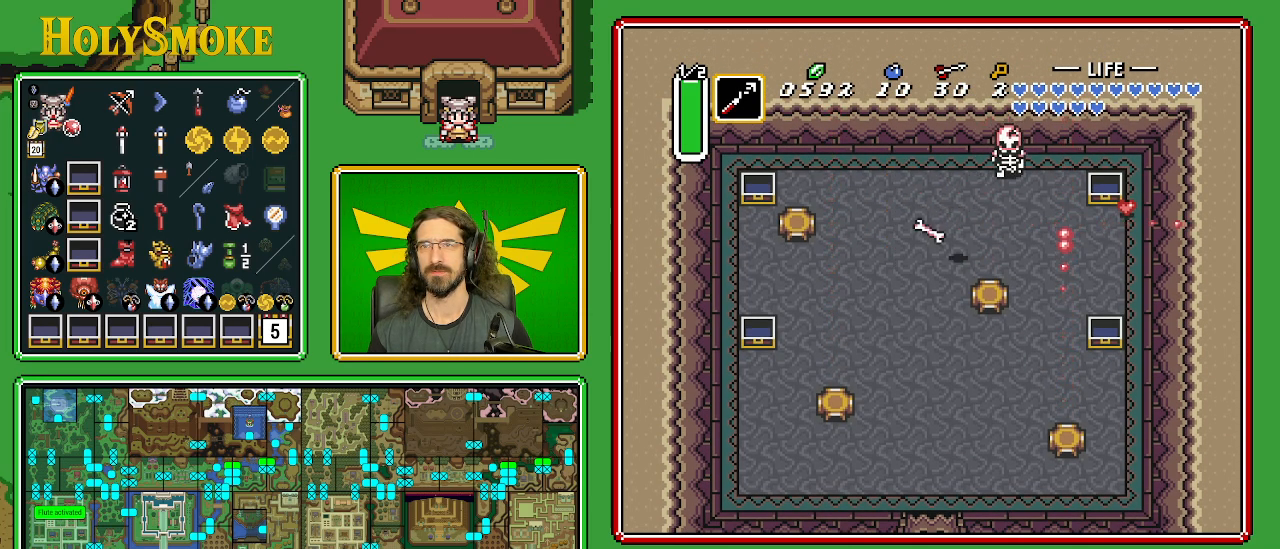
{"buttons": ["DPAD_UP"], "events": [[150, "DPAD_UP", "down"], [250, "DPAD_RIGHT", "up"]]}
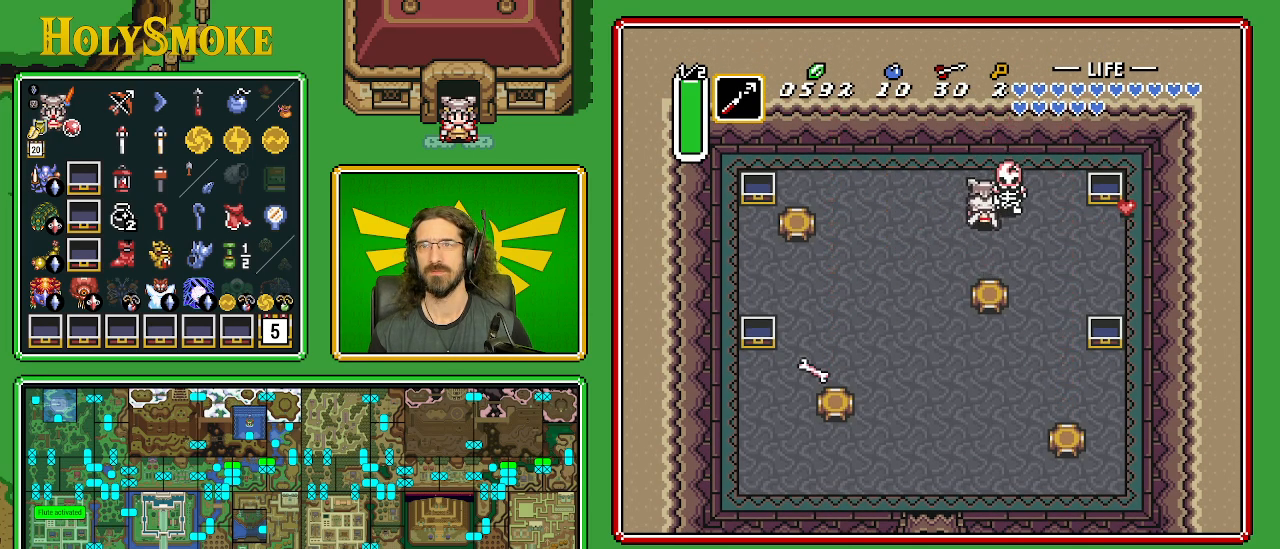
{"buttons": ["DPAD_UP", "DPAD_RIGHT"], "events": [[100, "B", "down"], [200, "DPAD_RIGHT", "down"], [300, "DPAD_UP", "up"], [333, "B", "up"], [333, "DPAD_DOWN", "down"], [383, "DPAD_DOWN", "up"], [433, "DPAD_UP", "down"]]}
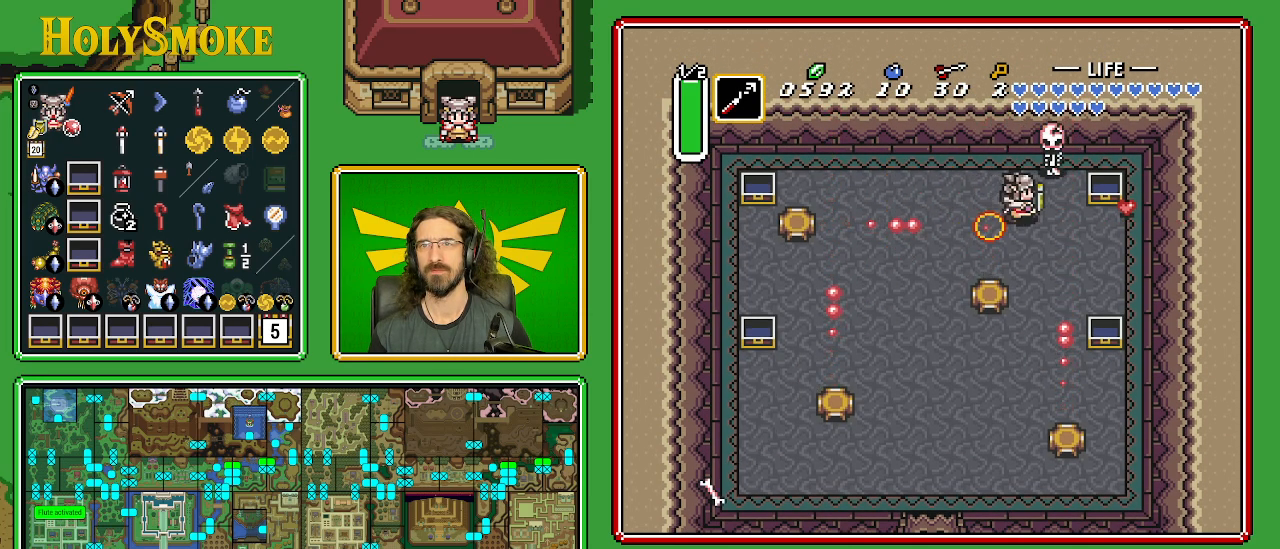
{"buttons": ["DPAD_UP"], "events": [[33, "DPAD_UP", "up"], [67, "DPAD_DOWN", "down"], [67, "DPAD_RIGHT", "up"], [100, "DPAD_DOWN", "up"], [100, "DPAD_LEFT", "down"], [133, "DPAD_DOWN", "down"], [183, "DPAD_DOWN", "up"], [283, "DPAD_UP", "down"], [333, "DPAD_LEFT", "up"]]}
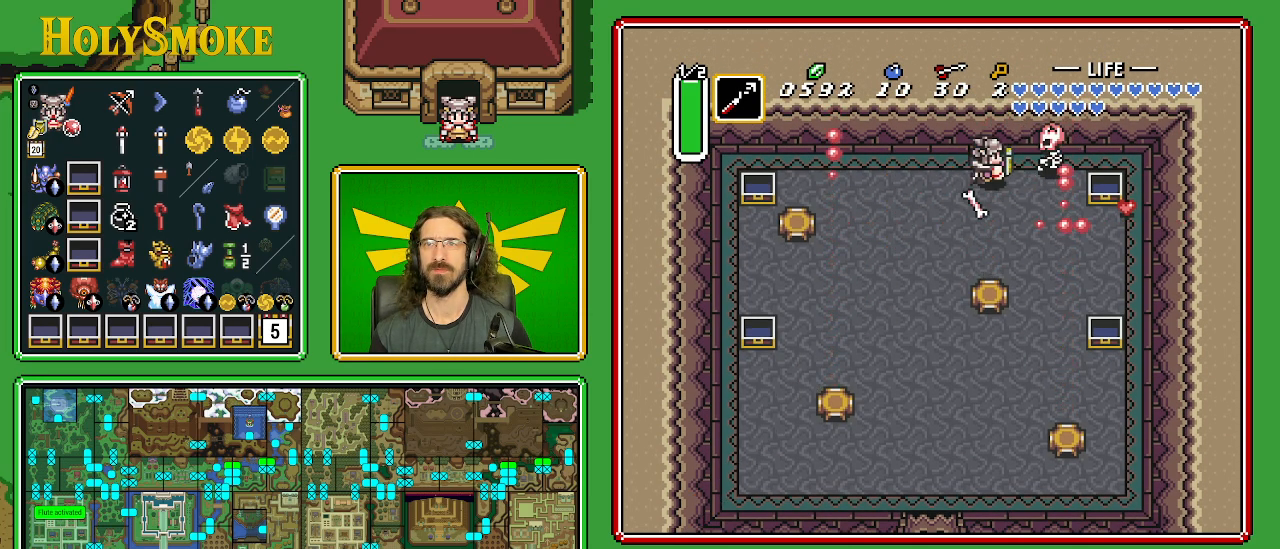
{"buttons": ["DPAD_LEFT"], "events": [[17, "DPAD_RIGHT", "down"], [50, "DPAD_UP", "up"], [217, "B", "down"], [417, "DPAD_RIGHT", "up"], [433, "B", "up"], [450, "DPAD_LEFT", "down"]]}
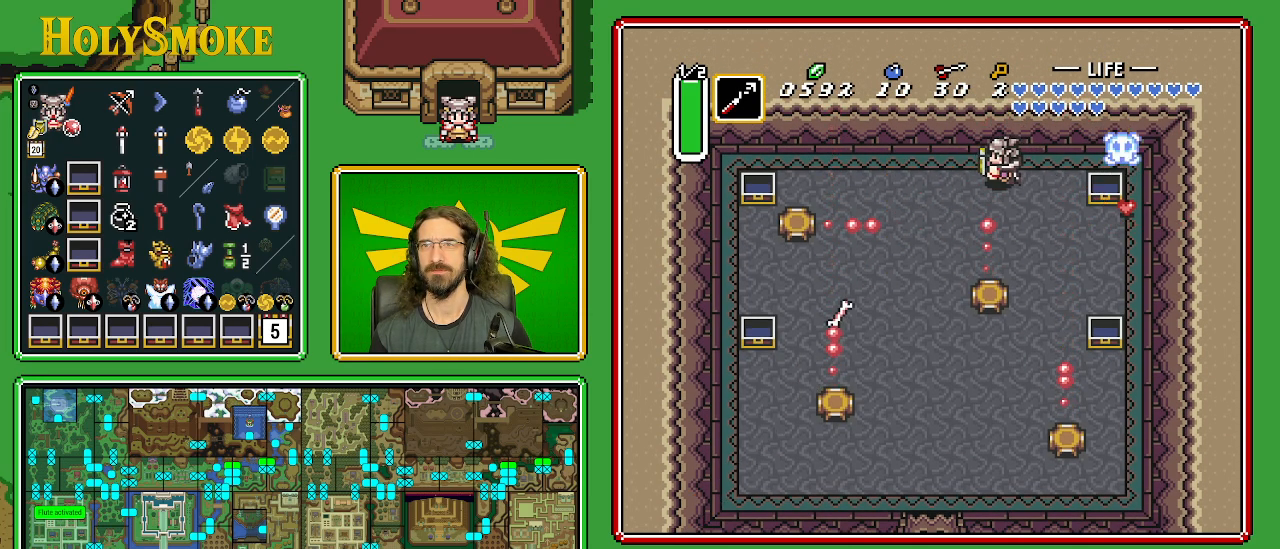
{"buttons": ["DPAD_DOWN"], "events": [[467, "DPAD_DOWN", "down"], [500, "DPAD_LEFT", "up"]]}
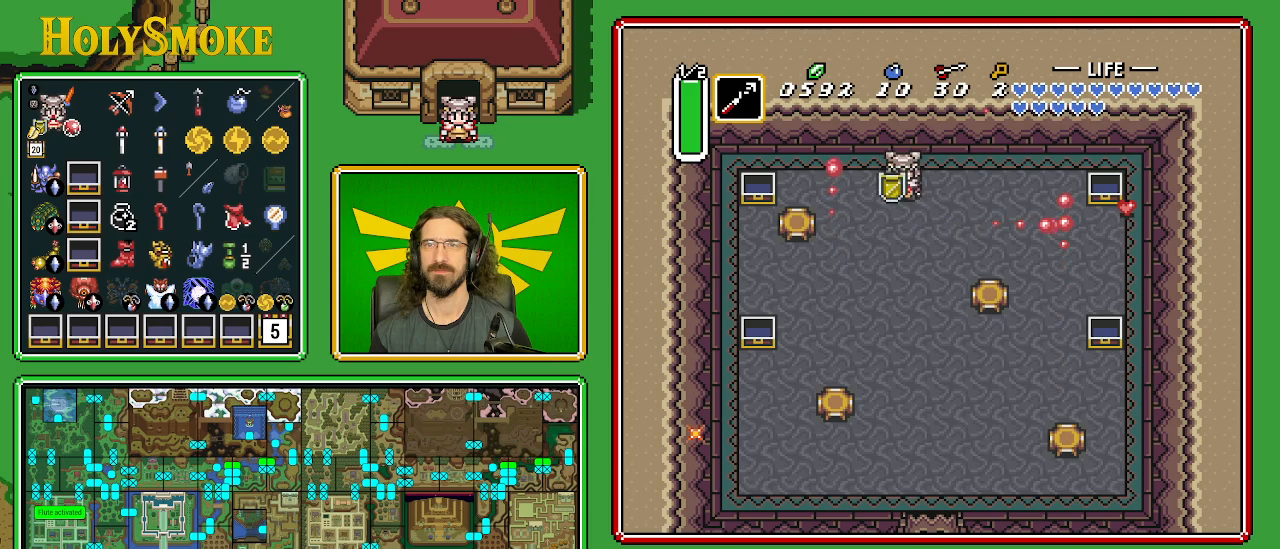
{"buttons": ["DPAD_DOWN", "DPAD_RIGHT"], "events": [[83, "DPAD_RIGHT", "down"]]}
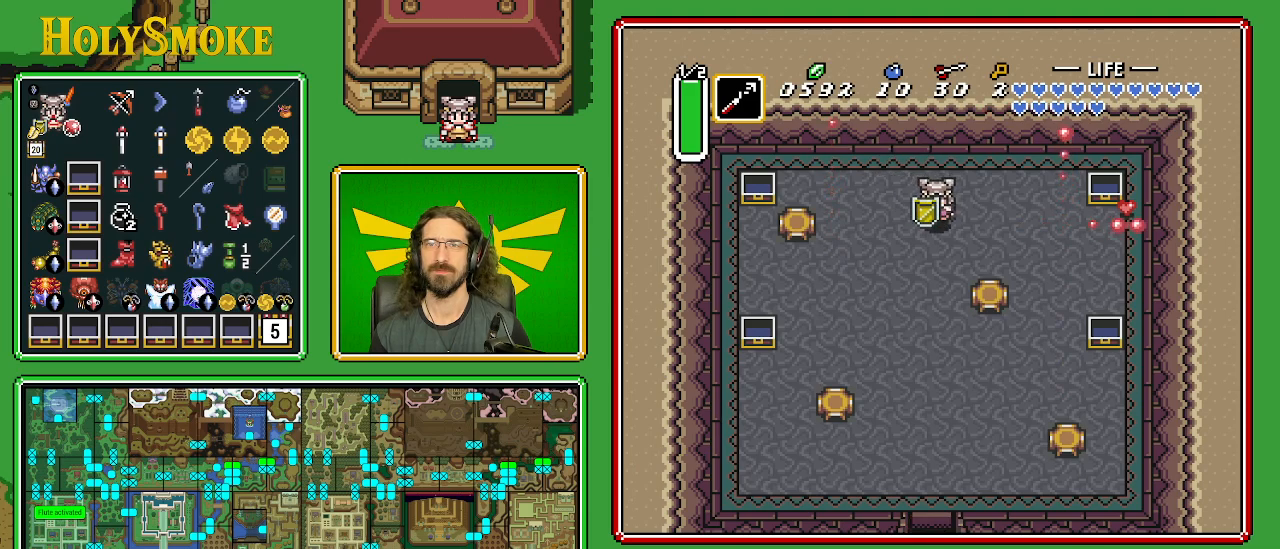
{"buttons": ["A"], "events": [[33, "A", "down"], [100, "DPAD_RIGHT", "up"], [167, "DPAD_DOWN", "up"]]}
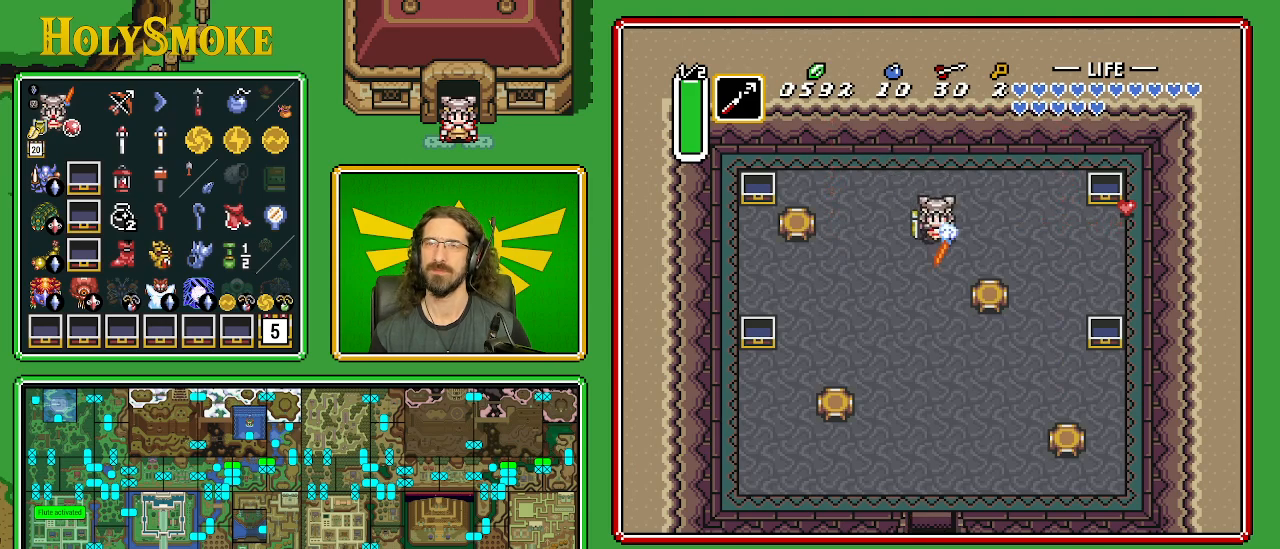
{"buttons": [], "events": [[250, "A", "up"]]}
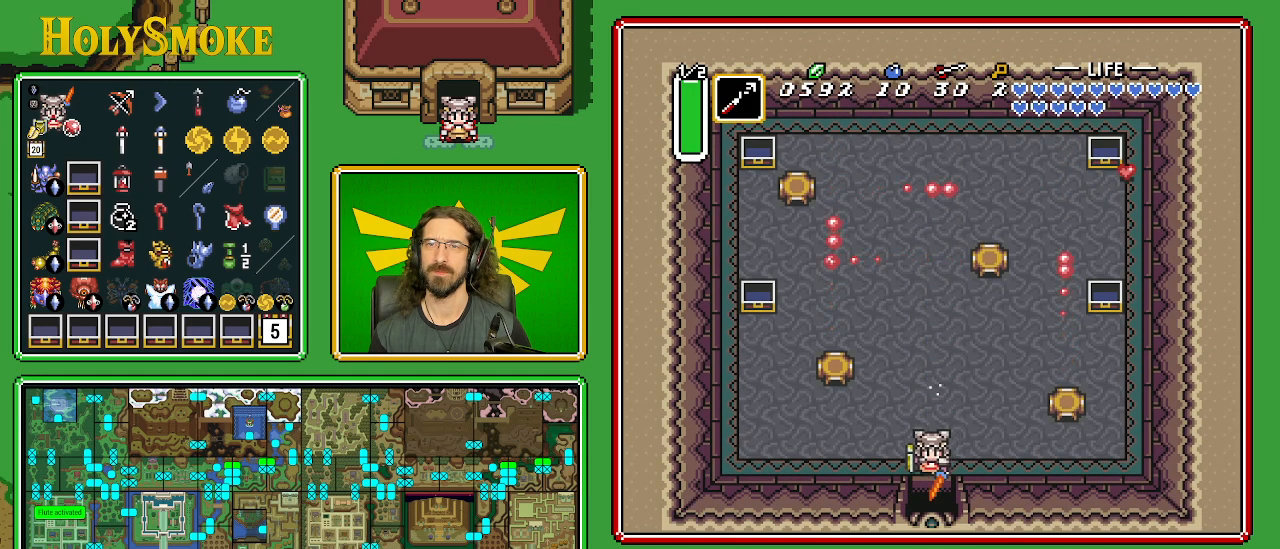
{"buttons": [], "events": []}
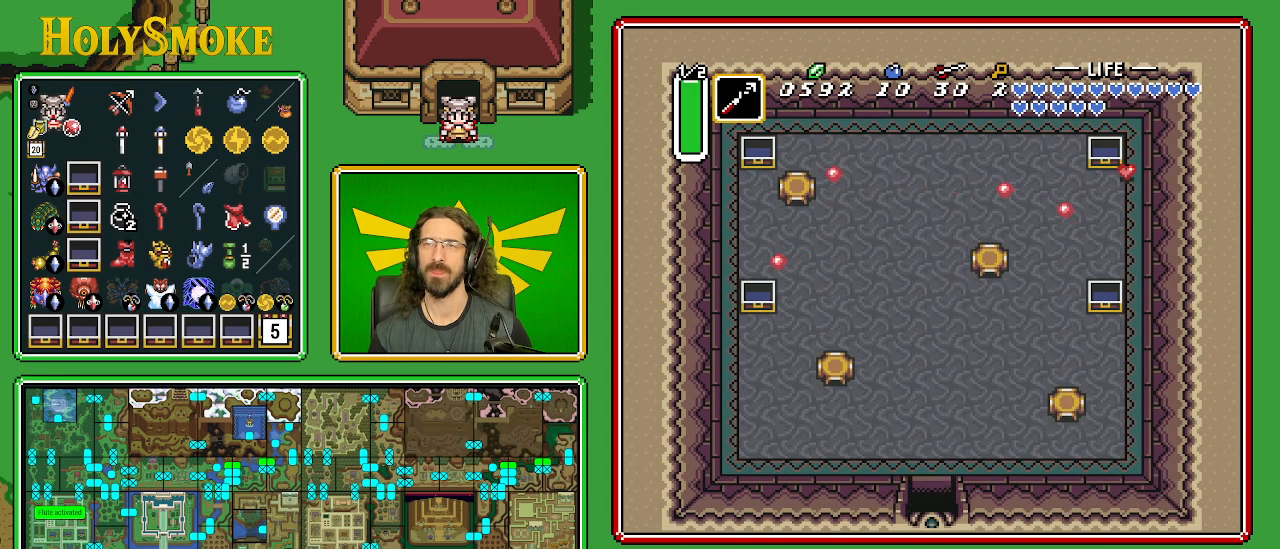
{"buttons": [], "events": []}
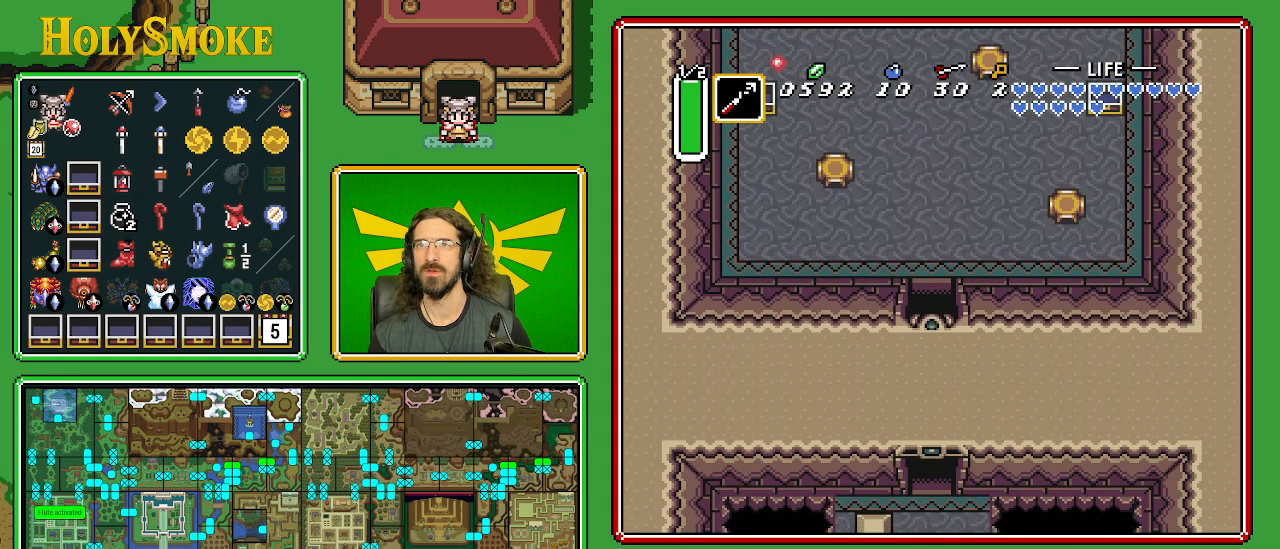
{"buttons": ["DPAD_DOWN"], "events": [[100, "DPAD_DOWN", "down"]]}
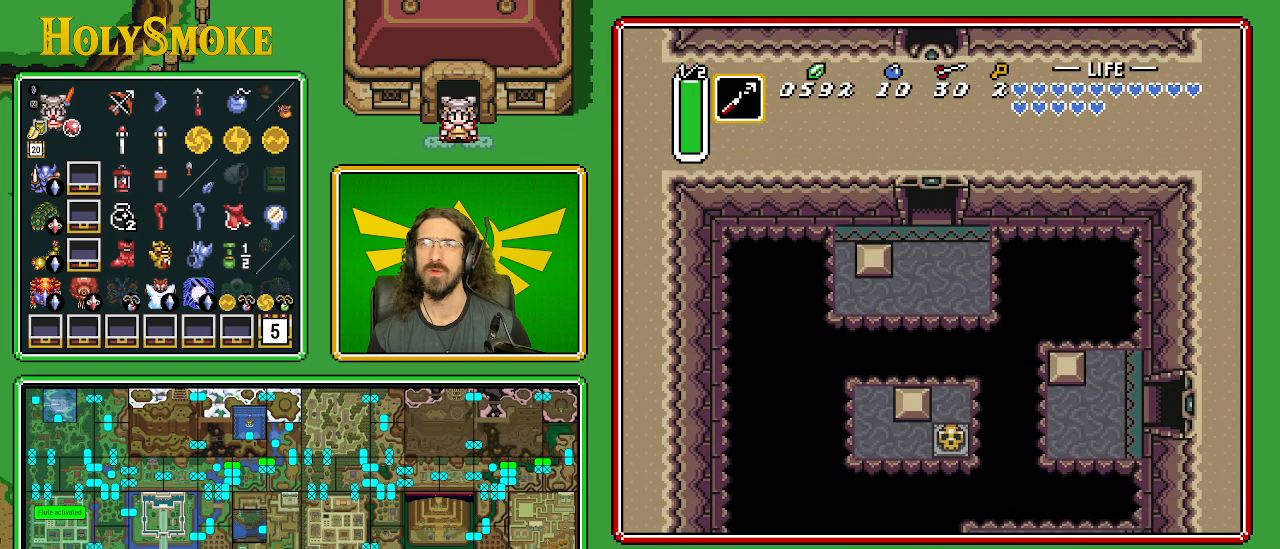
{"buttons": ["DPAD_DOWN"], "events": []}